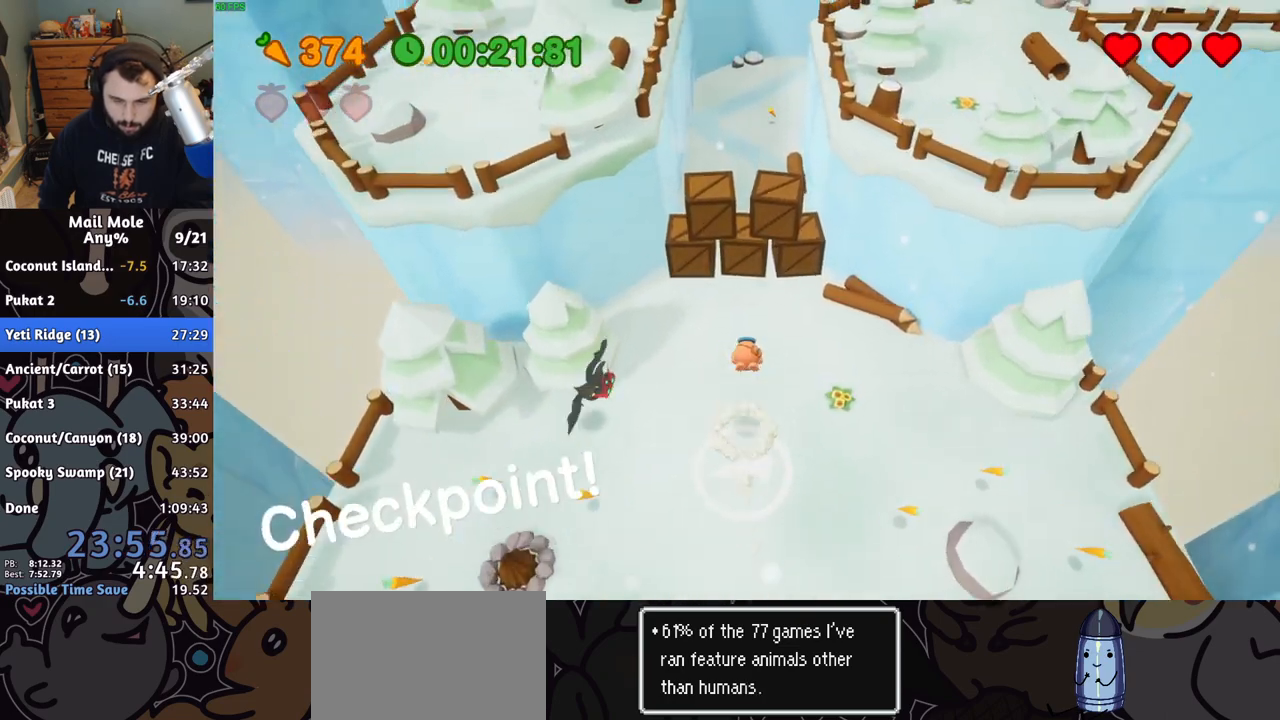
Gameplay with a controller (PlayStation layout); each line is a JSON object with the inputs held at the frame after it. "button_events" lists button changes between this image and that frame as [ms after this image, input, new state], when the widget could be followed in between (sticks are given only as held states). Not read: L1 L2 L3 R1 R2 R3.
{"buttons": [], "left_stick": "up", "right_stick": "center", "button_events": [[367, "SQUARE", "down"], [417, "SQUARE", "up"]]}
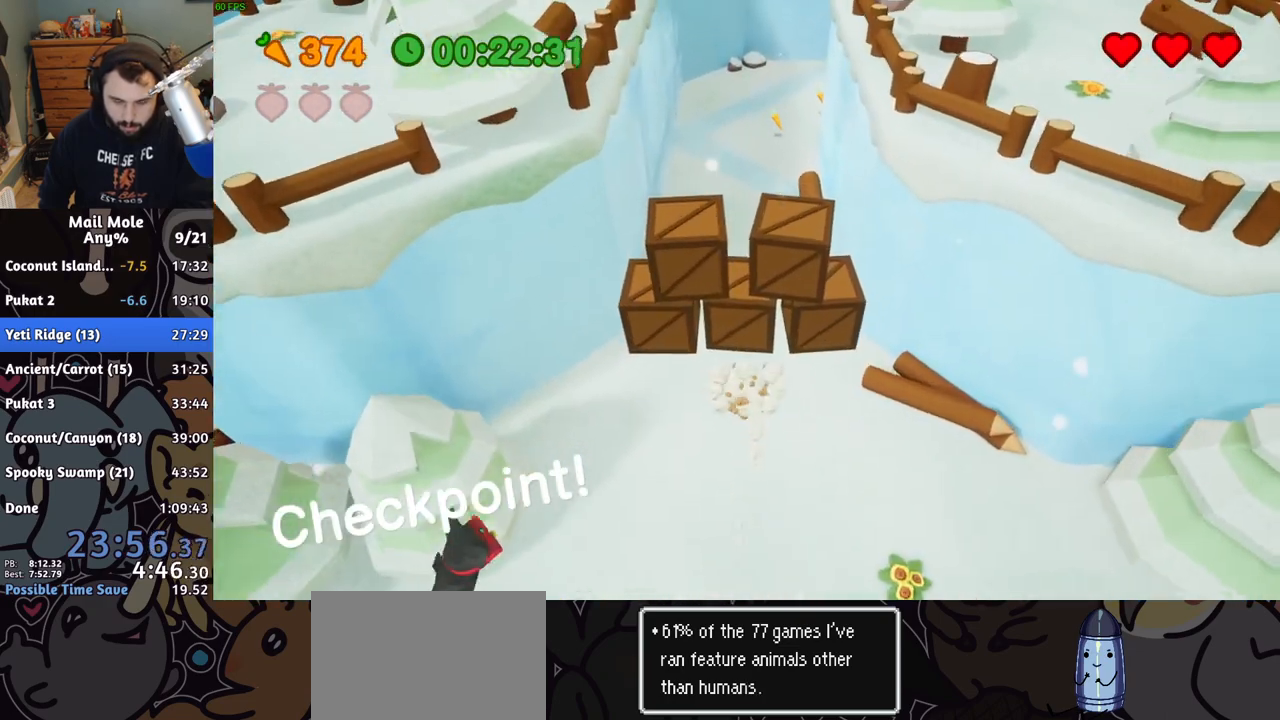
{"buttons": [], "left_stick": "down", "right_stick": "center", "button_events": [[150, "CROSS", "down"], [167, "SQUARE", "down"], [217, "SQUARE", "up"], [267, "CROSS", "up"]]}
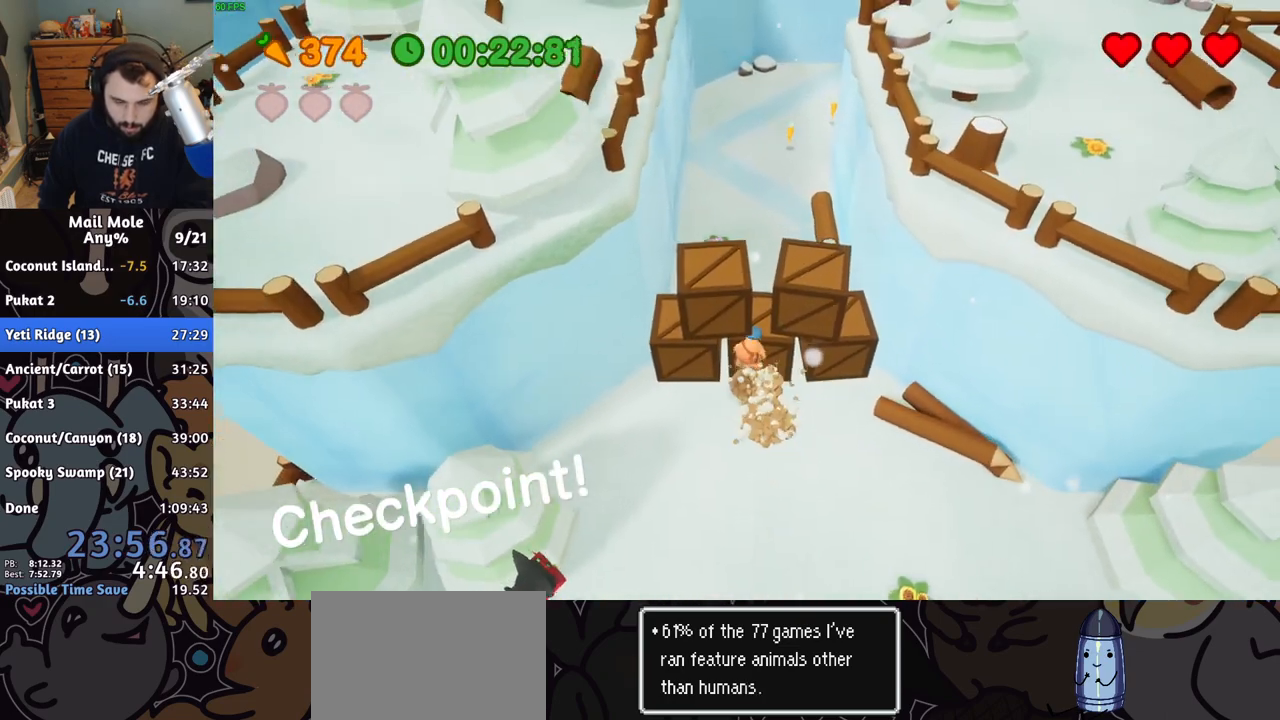
{"buttons": ["CROSS", "SQUARE"], "left_stick": "up", "right_stick": "center", "button_events": [[500, "CROSS", "down"], [500, "SQUARE", "down"]]}
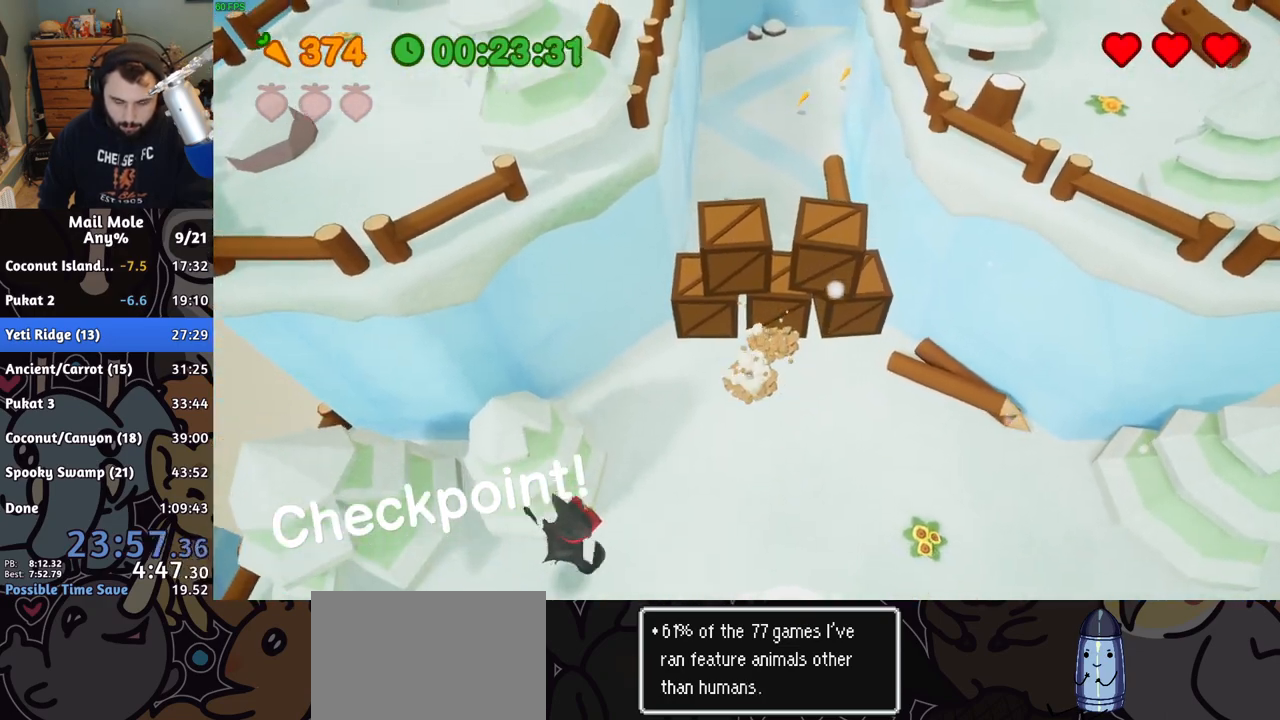
{"buttons": [], "left_stick": "up-right", "right_stick": "center", "button_events": [[100, "SQUARE", "up"], [117, "CROSS", "up"]]}
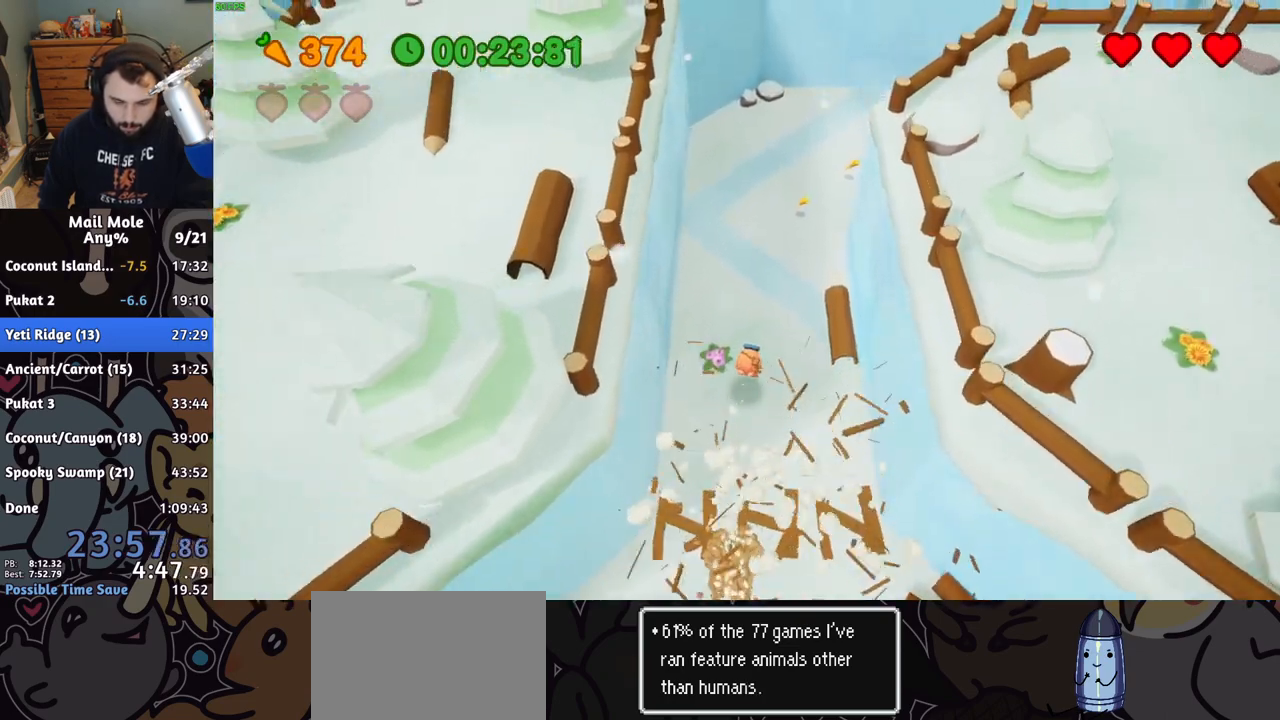
{"buttons": [], "left_stick": "right", "right_stick": "center", "button_events": [[183, "CROSS", "down"], [200, "SQUARE", "down"], [283, "SQUARE", "up"], [317, "CROSS", "up"]]}
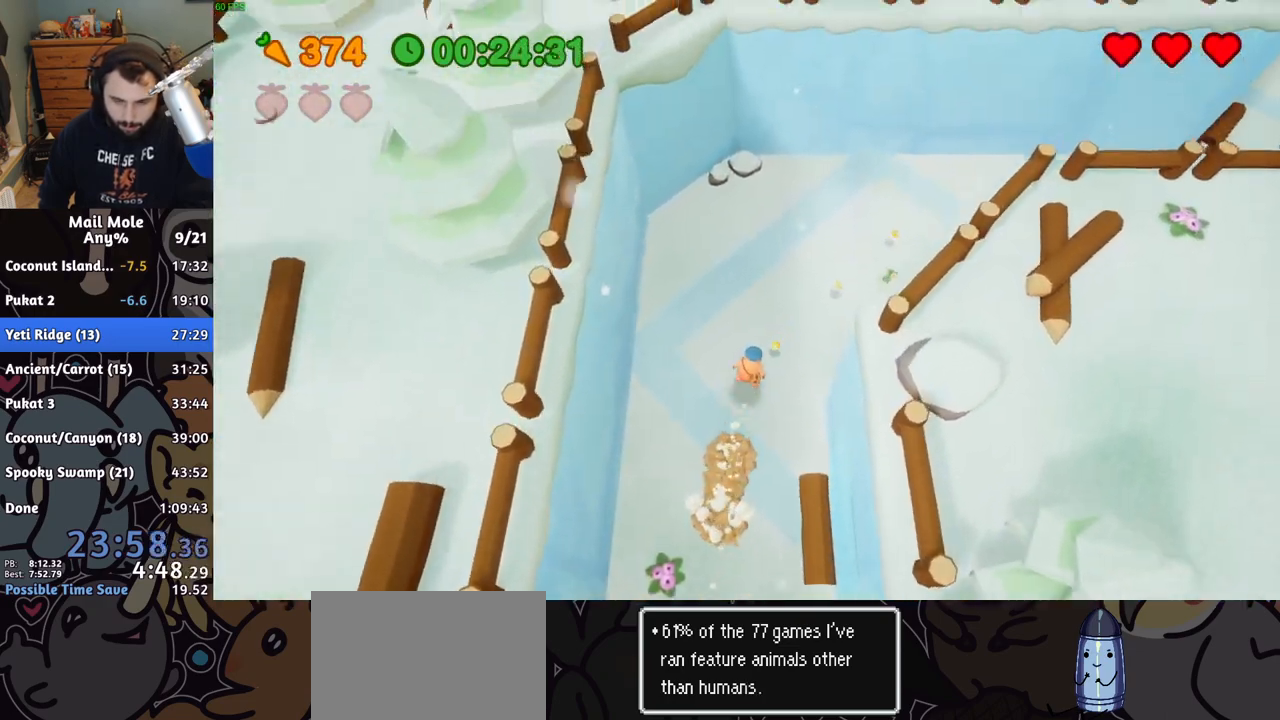
{"buttons": ["CROSS", "SQUARE"], "left_stick": "right", "right_stick": "center", "button_events": [[383, "CROSS", "down"], [383, "SQUARE", "down"]]}
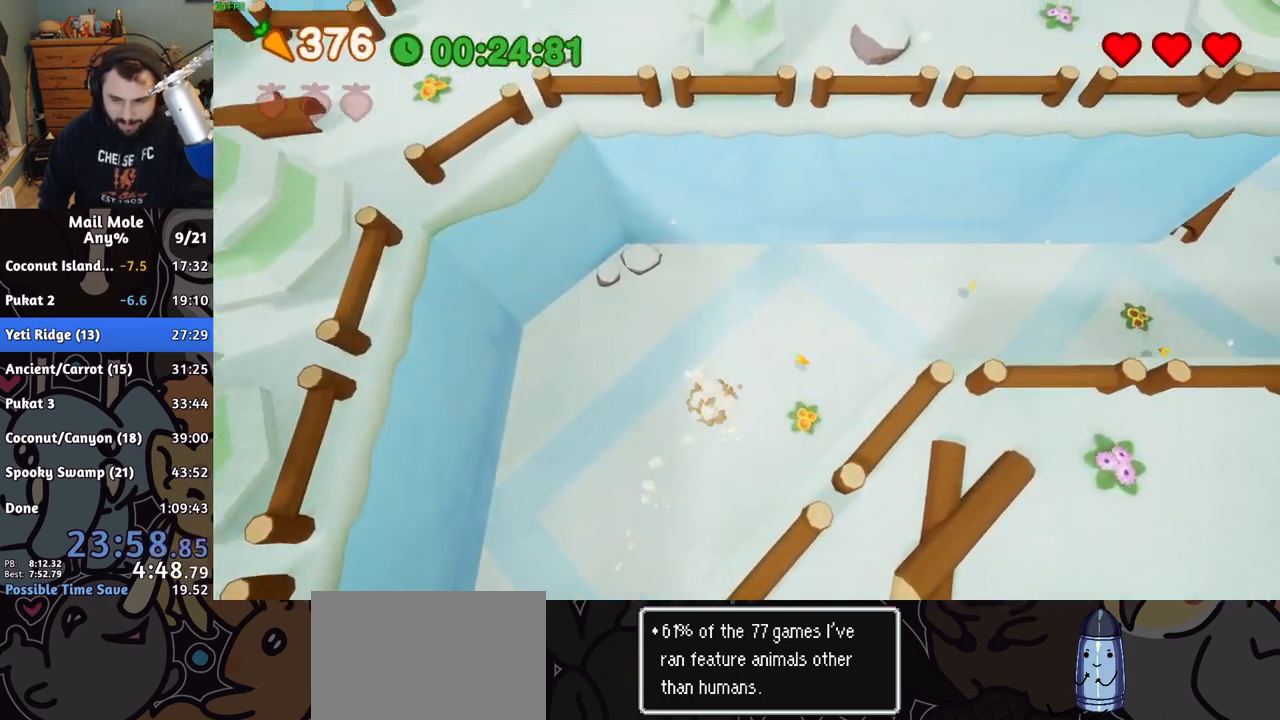
{"buttons": [], "left_stick": "right", "right_stick": "center", "button_events": [[133, "SQUARE", "up"], [150, "CROSS", "up"]]}
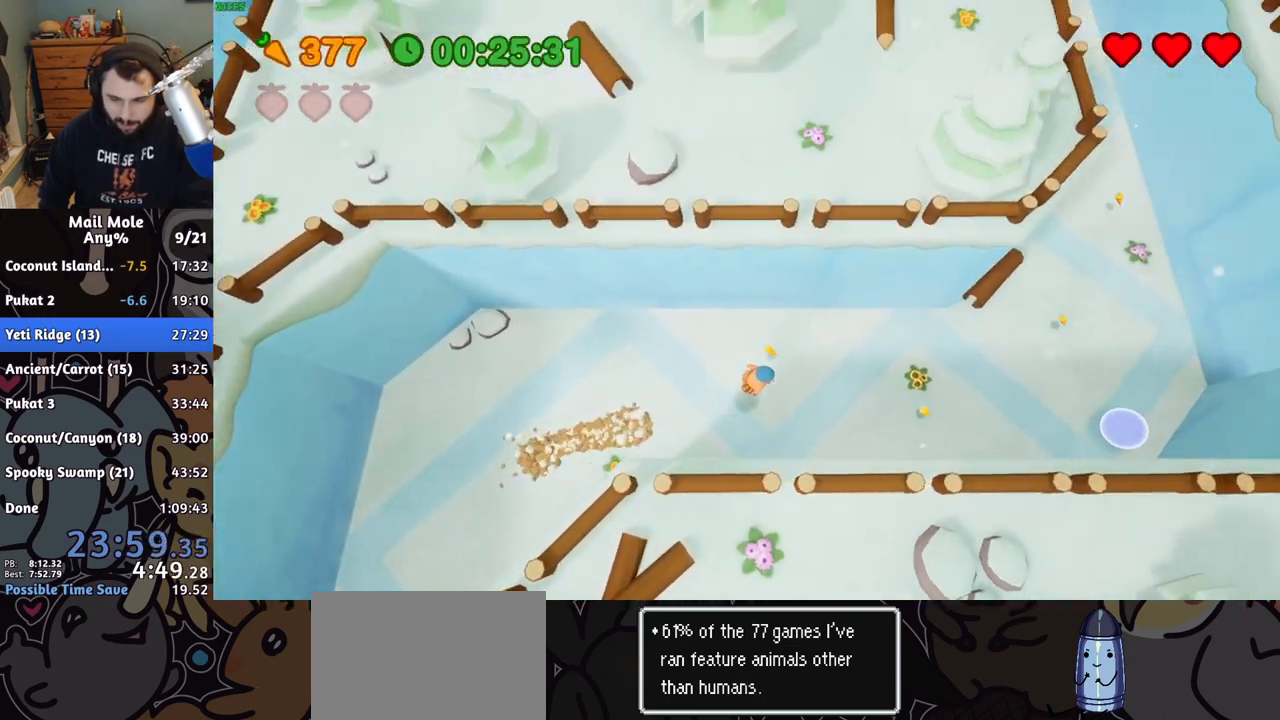
{"buttons": [], "left_stick": "right", "right_stick": "center", "button_events": []}
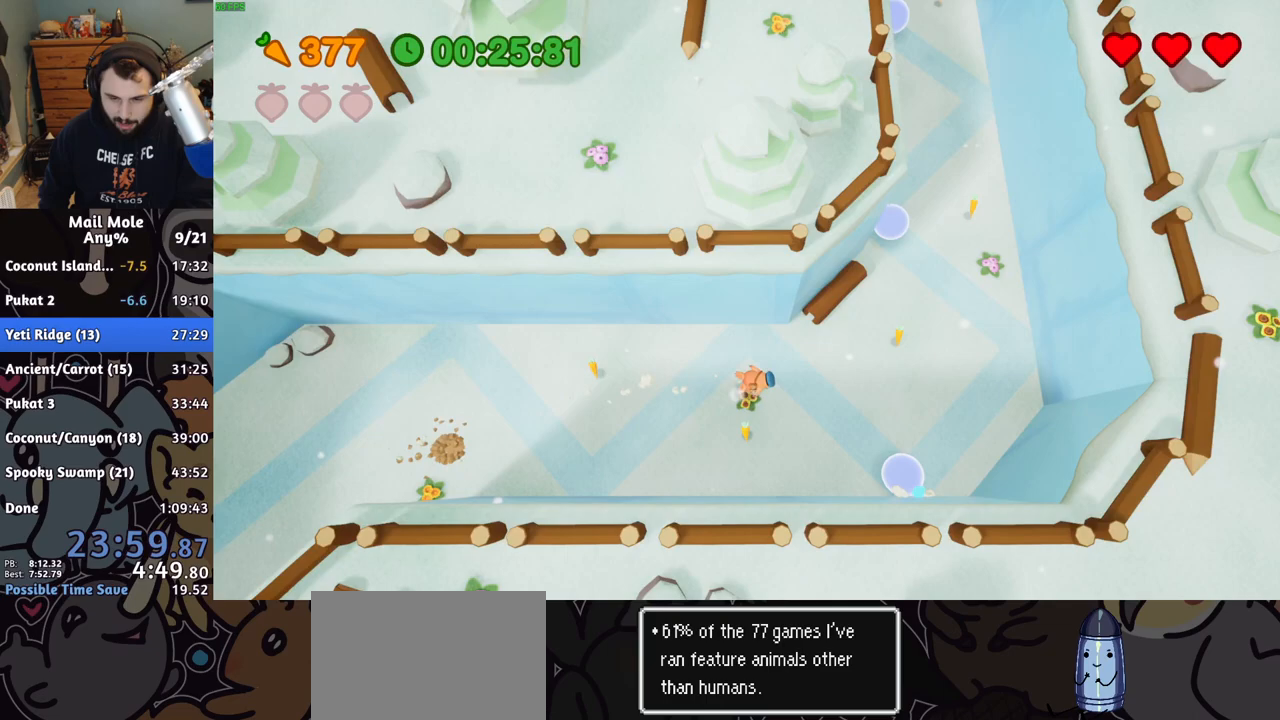
{"buttons": ["CROSS", "SQUARE"], "left_stick": "up", "right_stick": "center", "button_events": [[233, "CROSS", "down"], [250, "SQUARE", "down"]]}
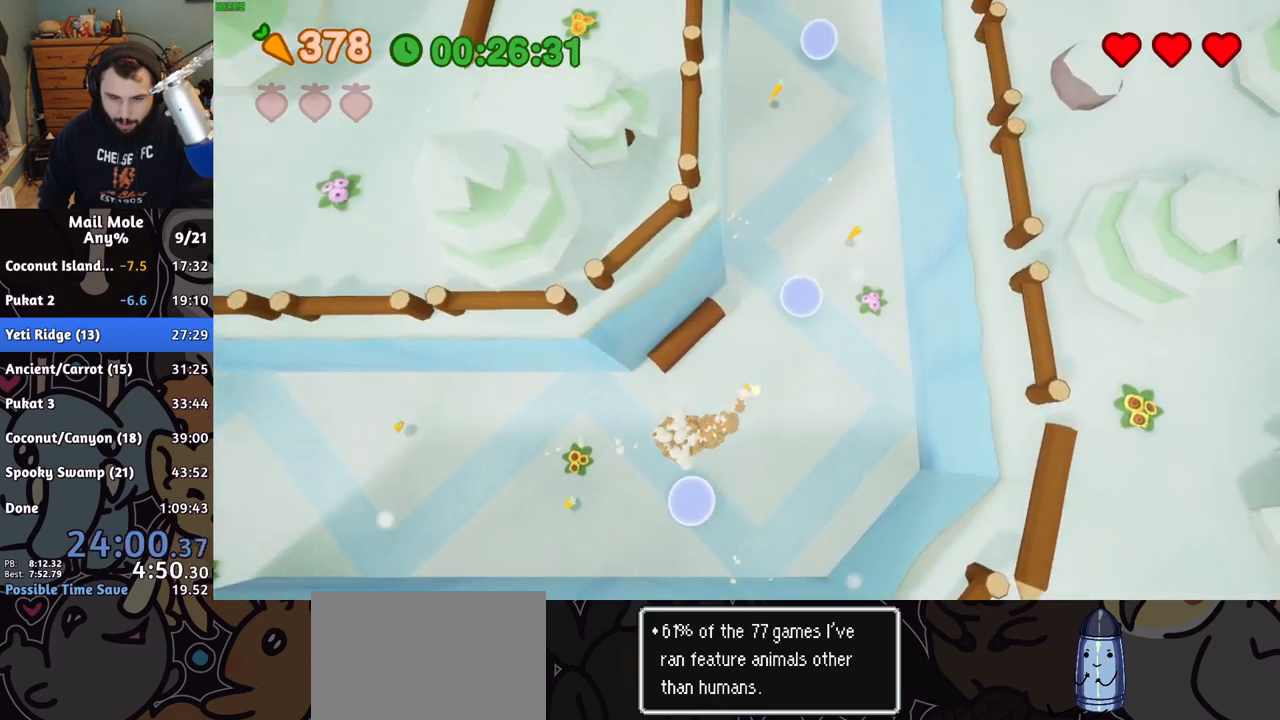
{"buttons": [], "left_stick": "up", "right_stick": "center", "button_events": [[17, "SQUARE", "up"], [33, "CROSS", "up"]]}
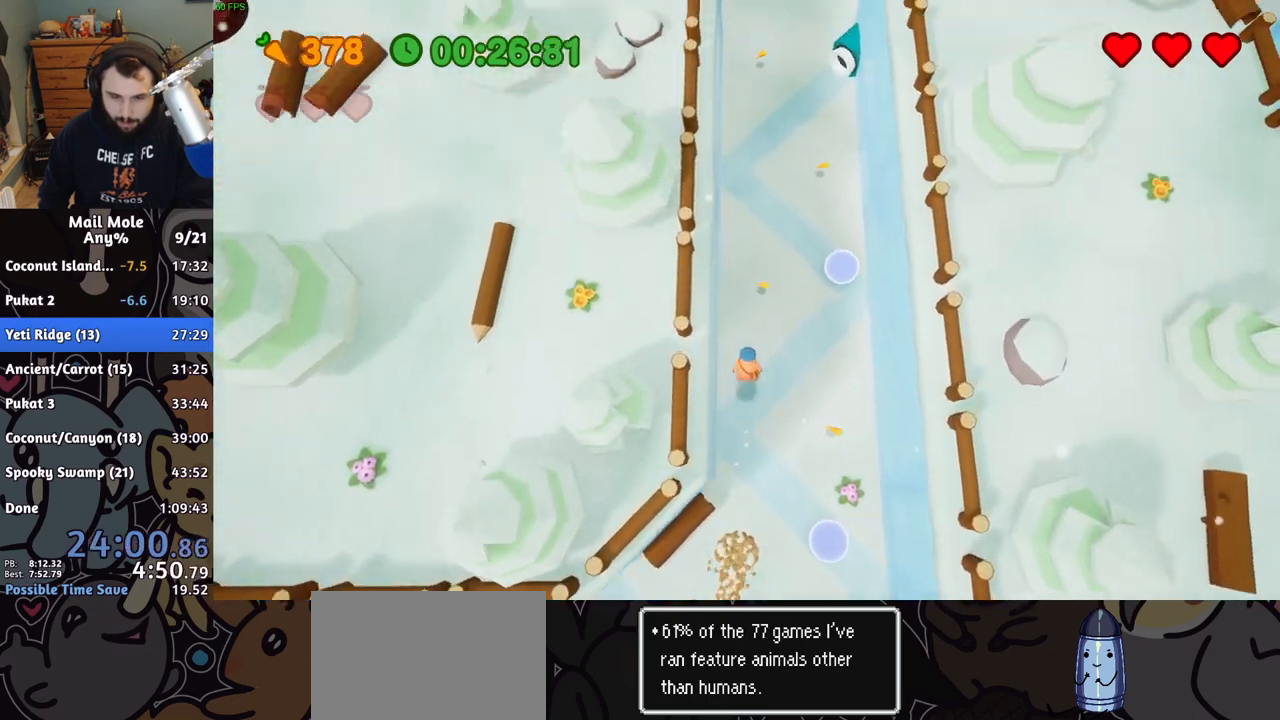
{"buttons": [], "left_stick": "up", "right_stick": "center", "button_events": []}
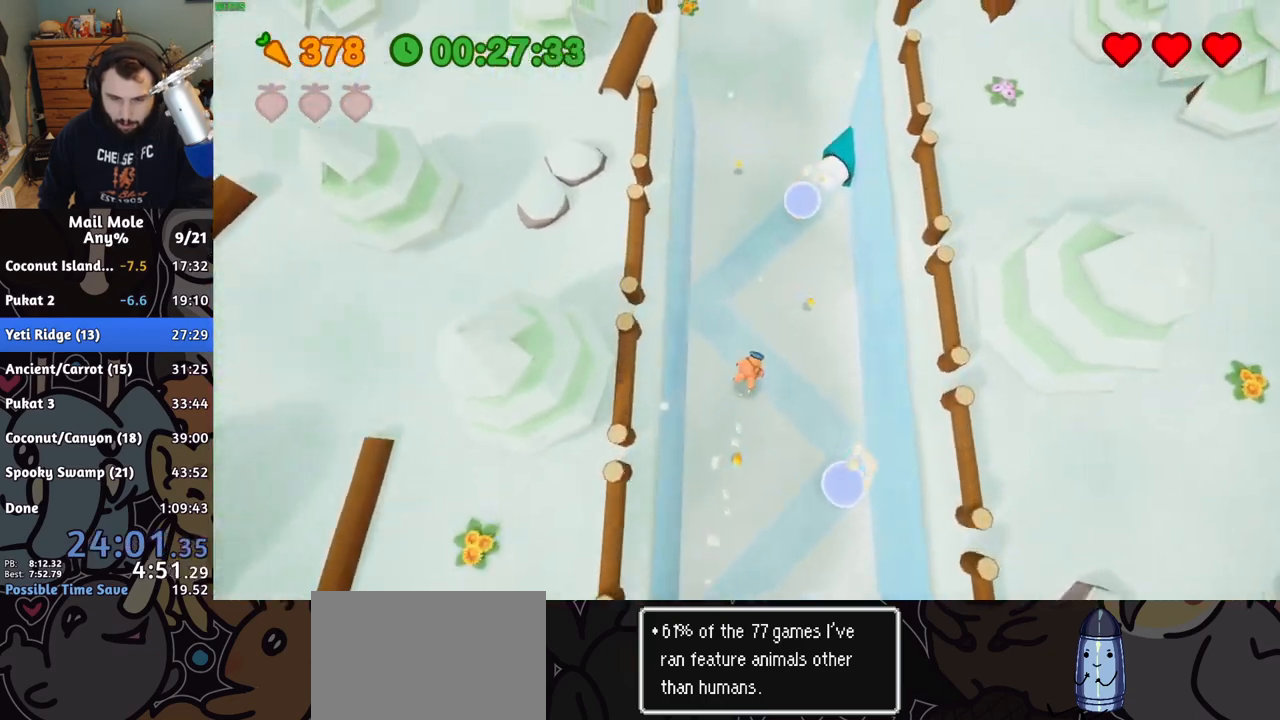
{"buttons": [], "left_stick": "up", "right_stick": "center", "button_events": [[67, "CROSS", "down"], [83, "SQUARE", "down"], [350, "SQUARE", "up"], [367, "CROSS", "up"]]}
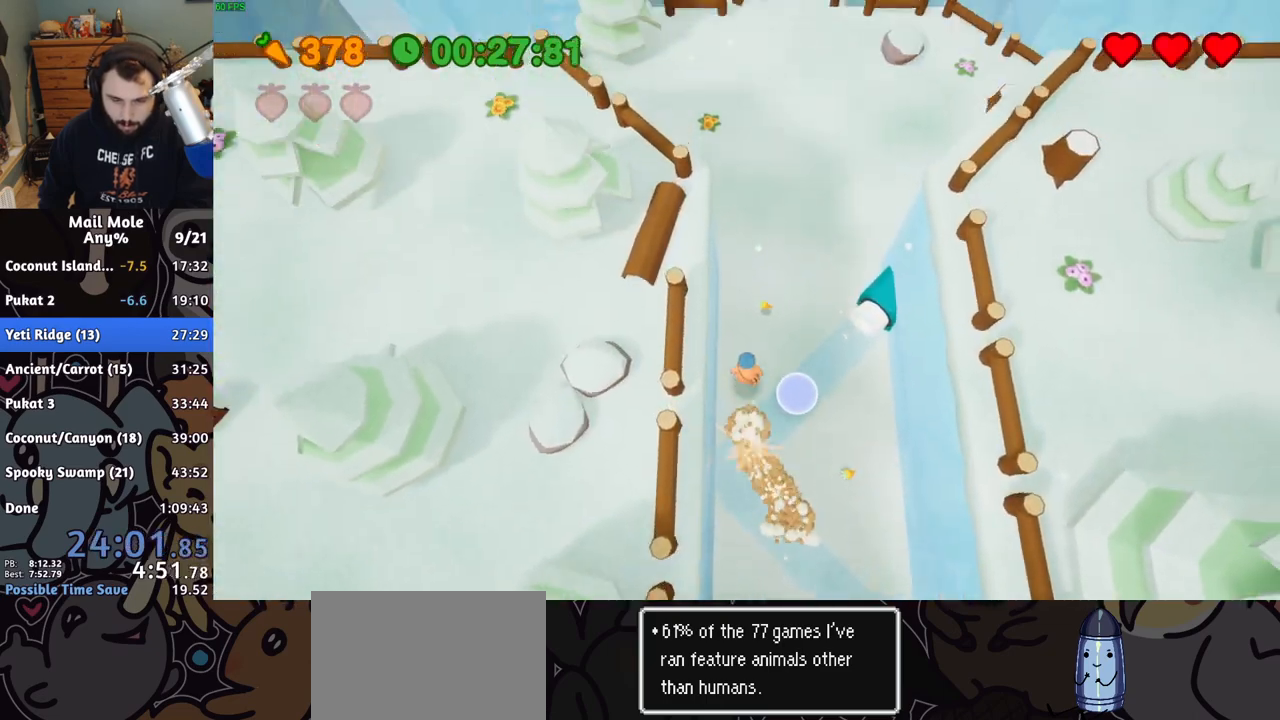
{"buttons": [], "left_stick": "up", "right_stick": "center", "button_events": []}
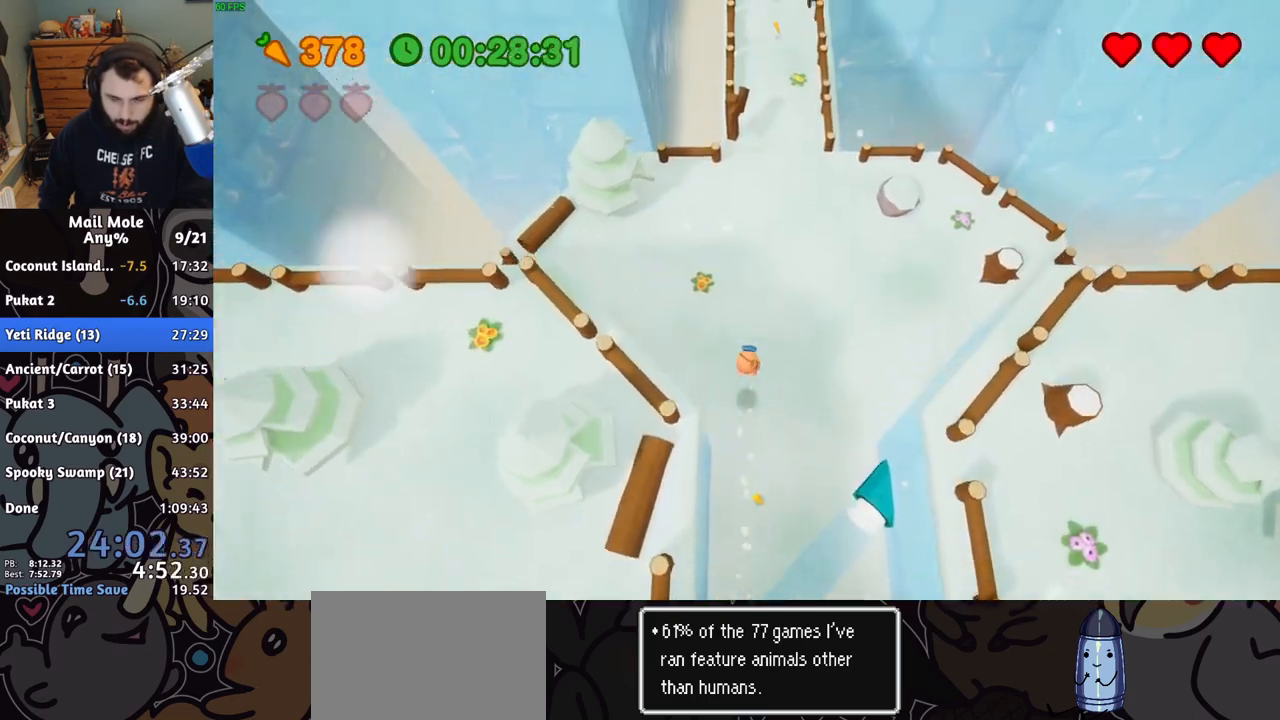
{"buttons": ["CROSS", "SQUARE"], "left_stick": "up", "right_stick": "center", "button_events": [[467, "CROSS", "down"], [483, "SQUARE", "down"]]}
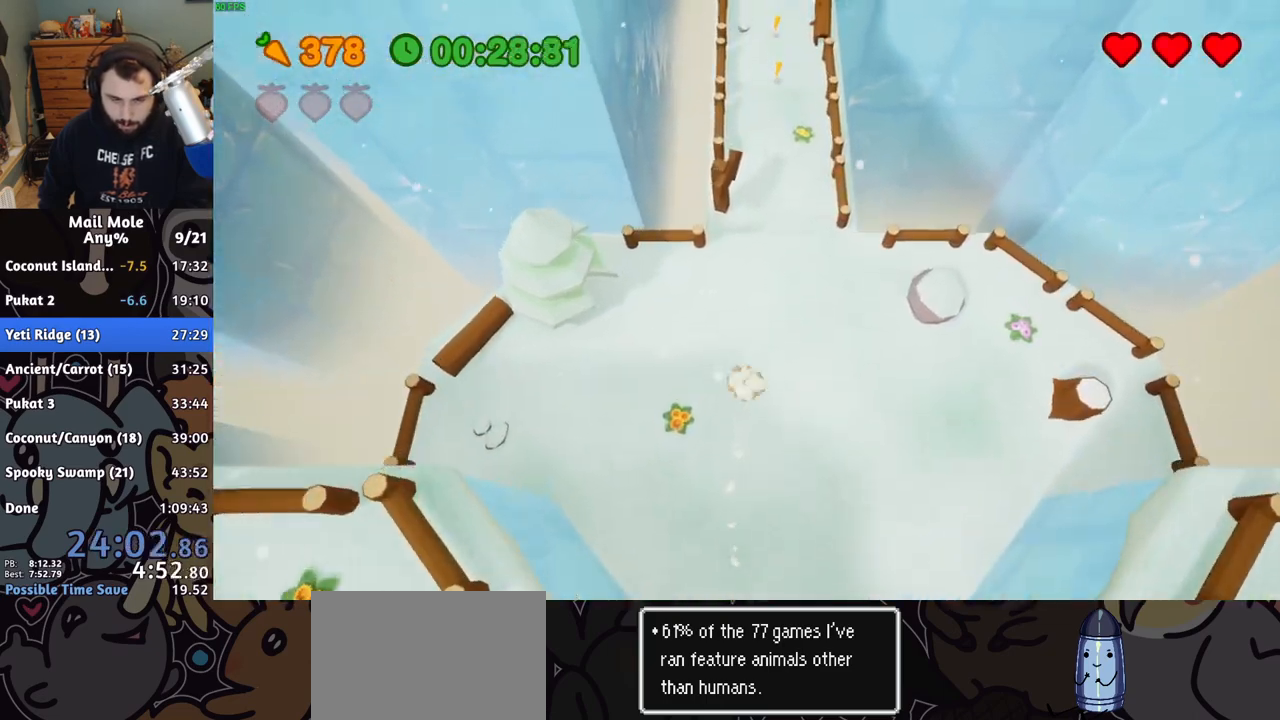
{"buttons": [], "left_stick": "up", "right_stick": "center", "button_events": [[250, "SQUARE", "up"], [283, "CROSS", "up"]]}
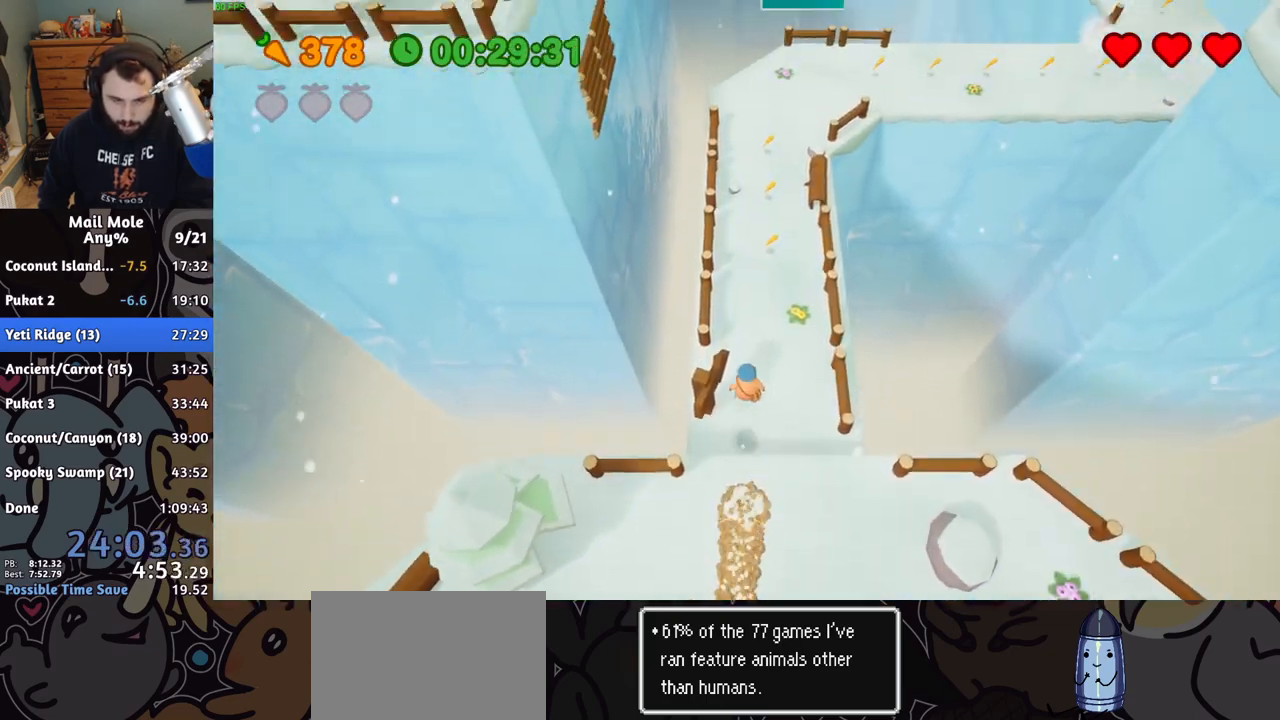
{"buttons": [], "left_stick": "up", "right_stick": "center", "button_events": []}
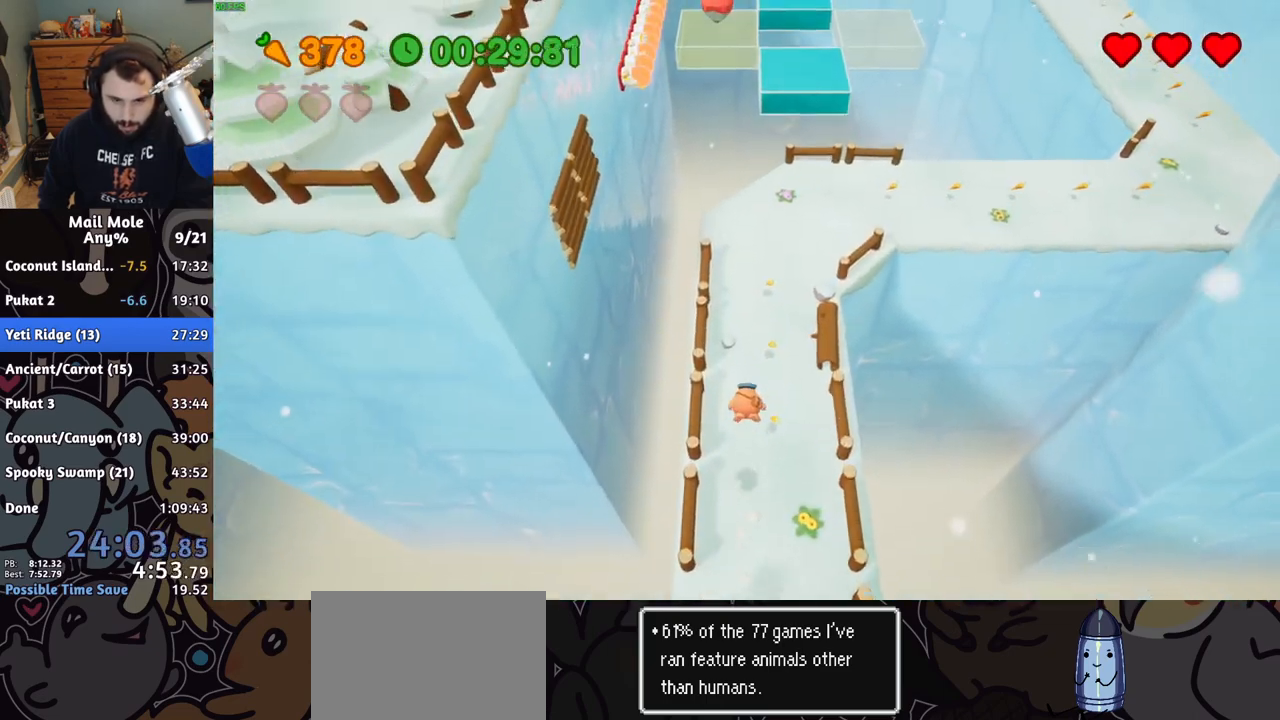
{"buttons": ["CROSS"], "left_stick": "up", "right_stick": "center", "button_events": [[483, "CROSS", "down"]]}